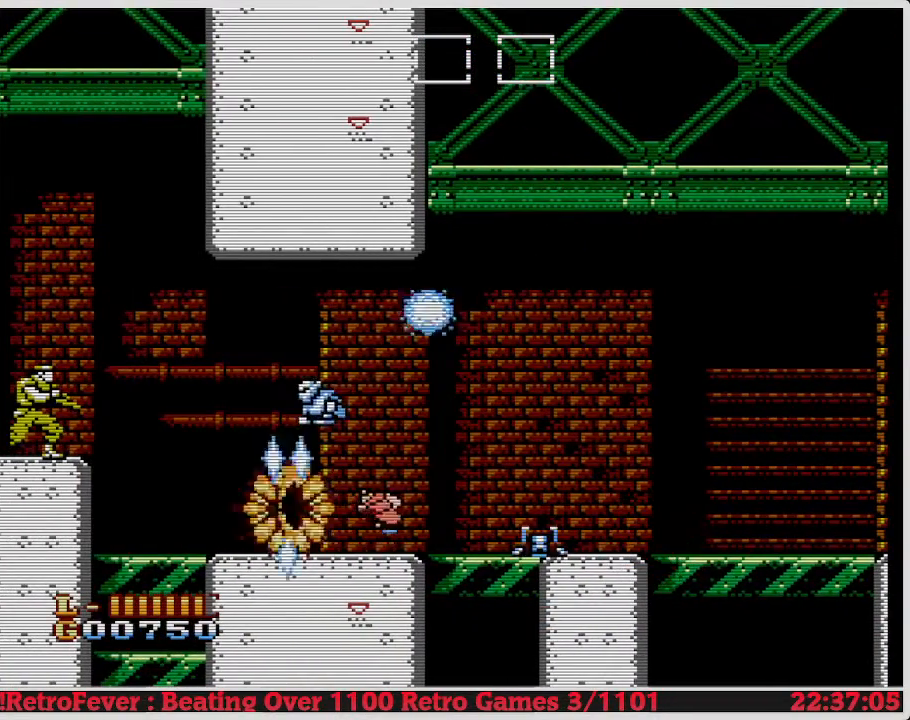
Gameplay with a controller (Nintendo layout); each line is a JSON object with the inputs held at the frame after it. "events" lists button and stick changes between this image and that frame as [ms after this image, input, new state], when the widget could be followed in between. Not read: L3 R3.
{"buttons": ["B", "DPAD_DOWN"], "events": [[333, "B", "down"], [350, "B", "up"], [367, "B", "down"]]}
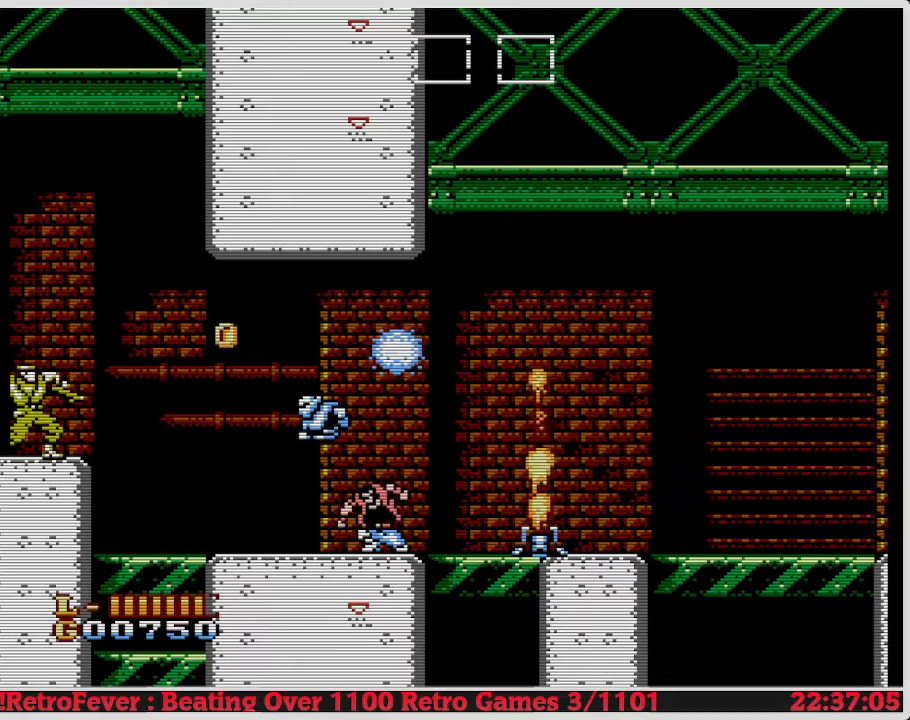
{"buttons": ["DPAD_DOWN"], "events": [[400, "B", "up"]]}
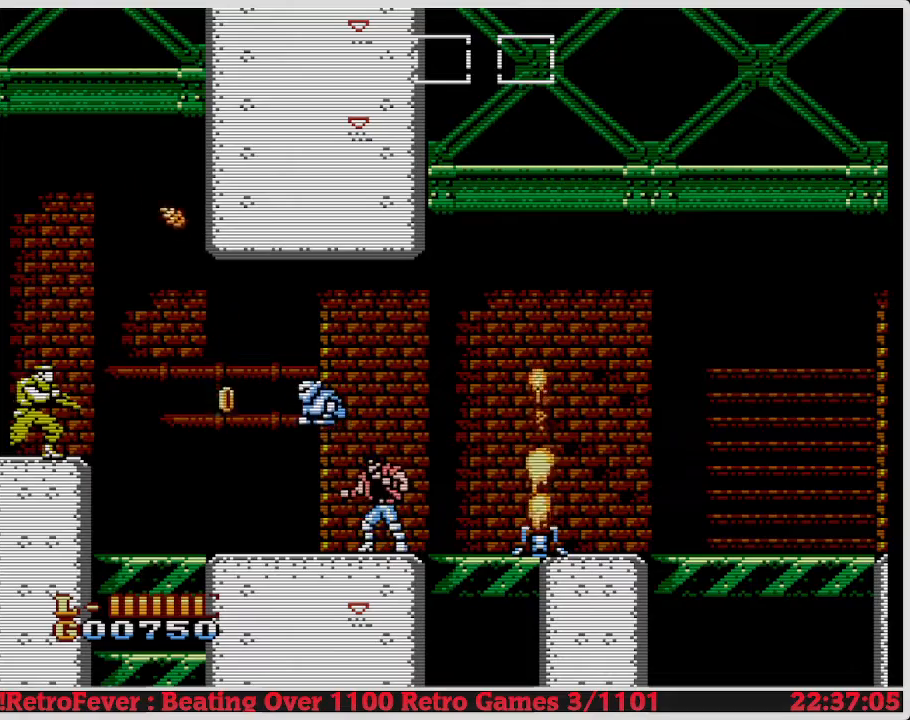
{"buttons": ["DPAD_DOWN"], "events": []}
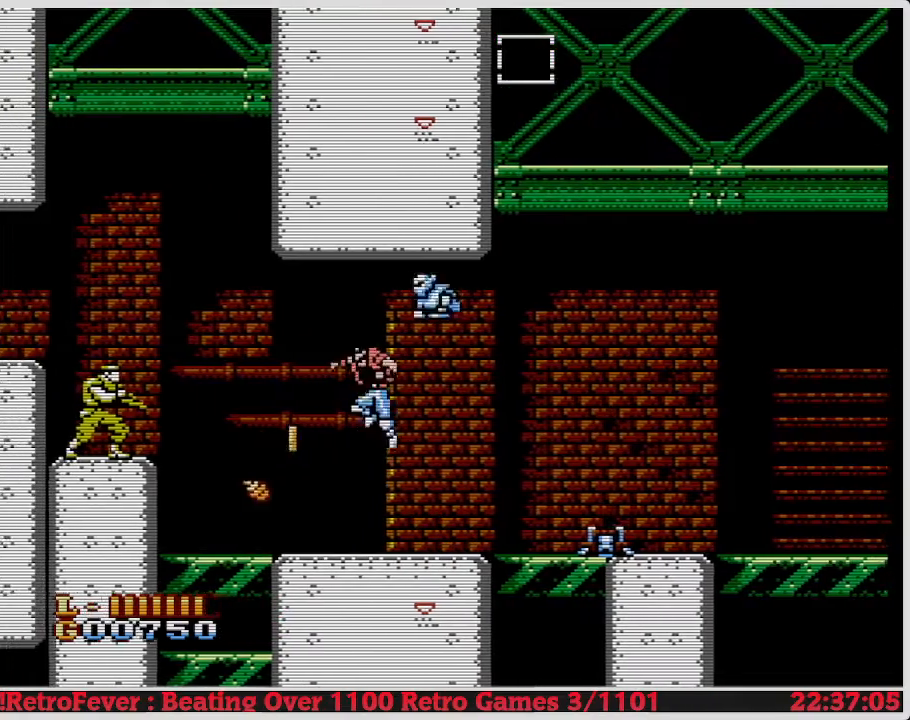
{"buttons": [], "events": [[167, "DPAD_DOWN", "up"]]}
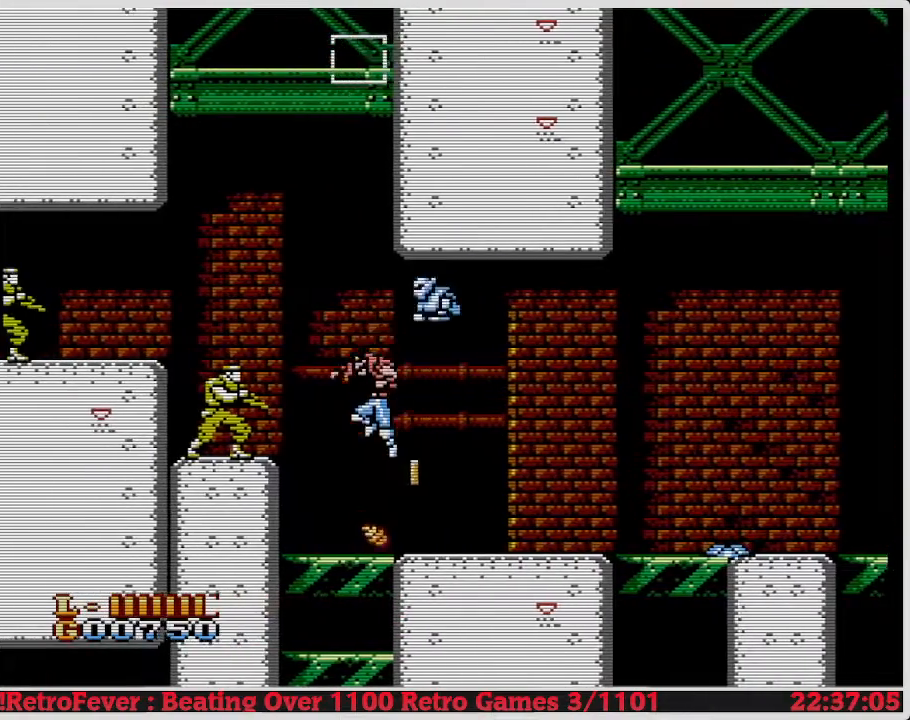
{"buttons": ["DPAD_LEFT"], "events": [[450, "DPAD_LEFT", "down"], [467, "A", "down"], [483, "A", "up"]]}
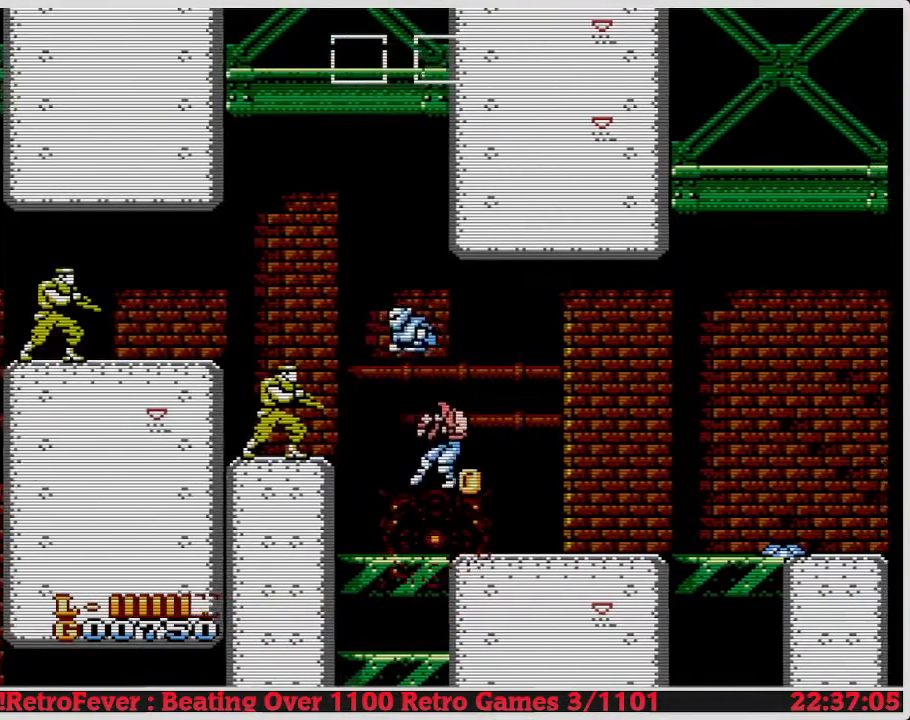
{"buttons": ["DPAD_LEFT"], "events": []}
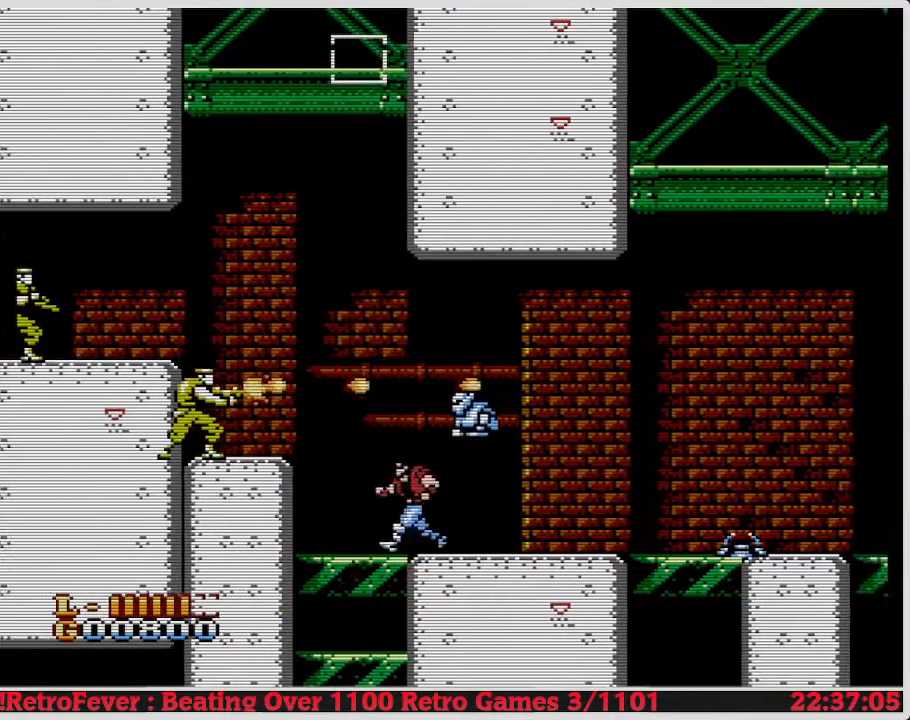
{"buttons": ["DPAD_LEFT"], "events": []}
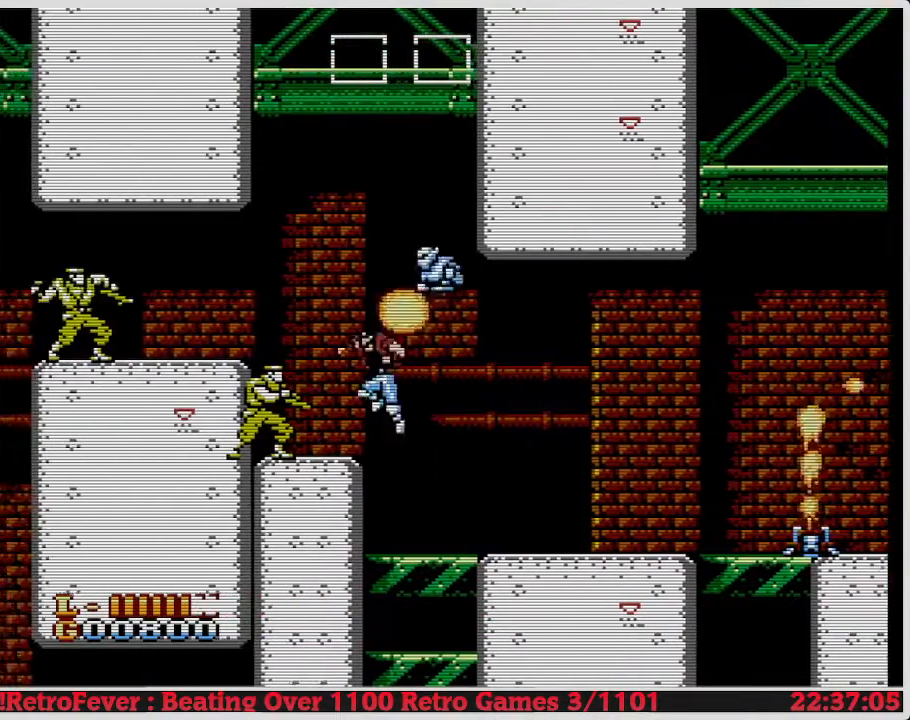
{"buttons": ["DPAD_LEFT"], "events": []}
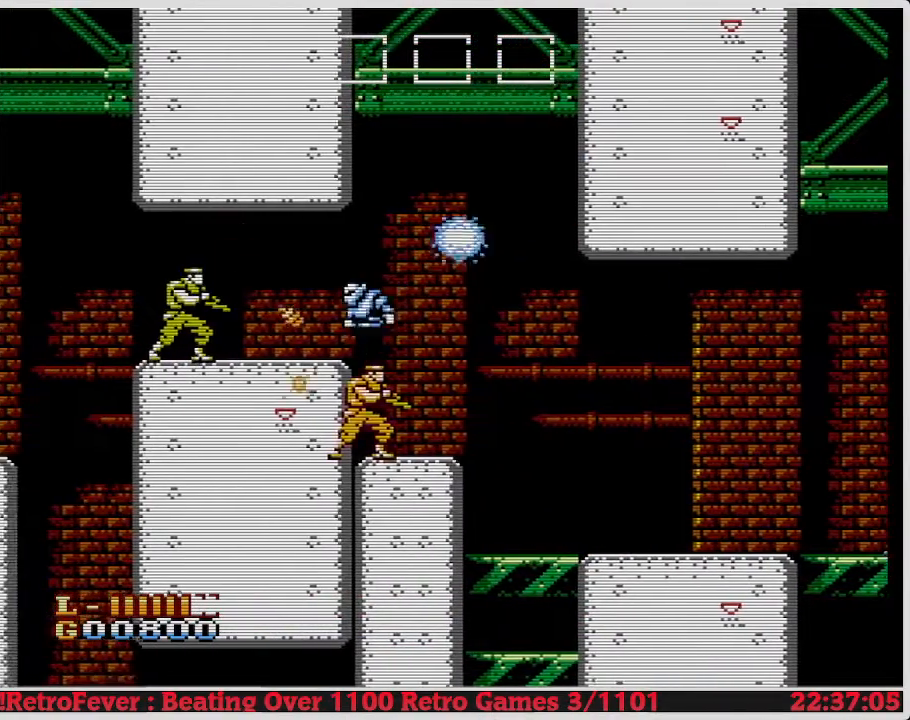
{"buttons": ["A", "DPAD_LEFT"], "events": [[100, "A", "down"]]}
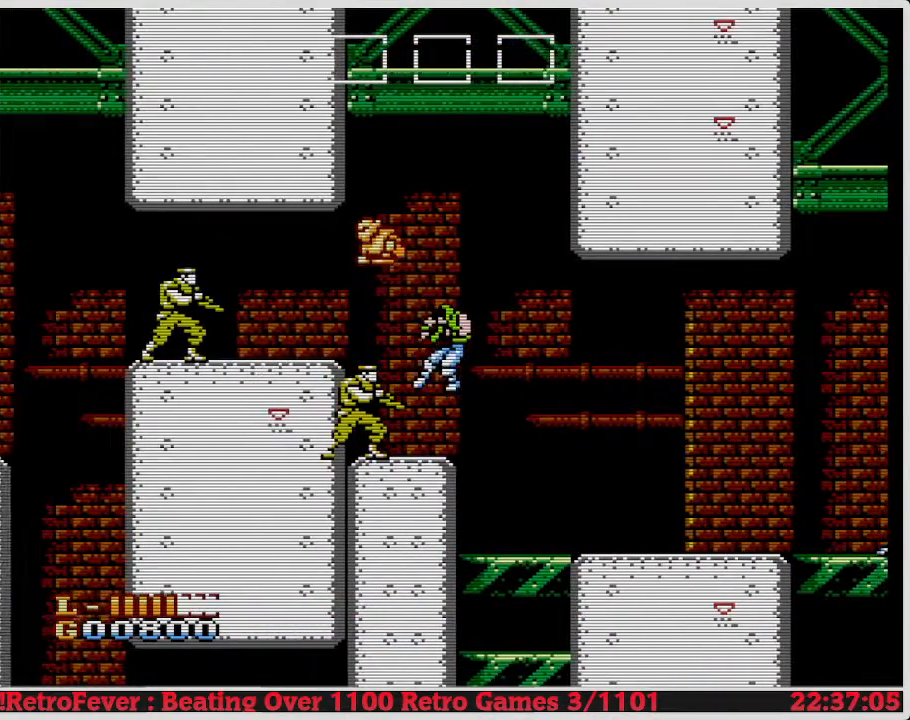
{"buttons": ["A", "DPAD_LEFT"], "events": []}
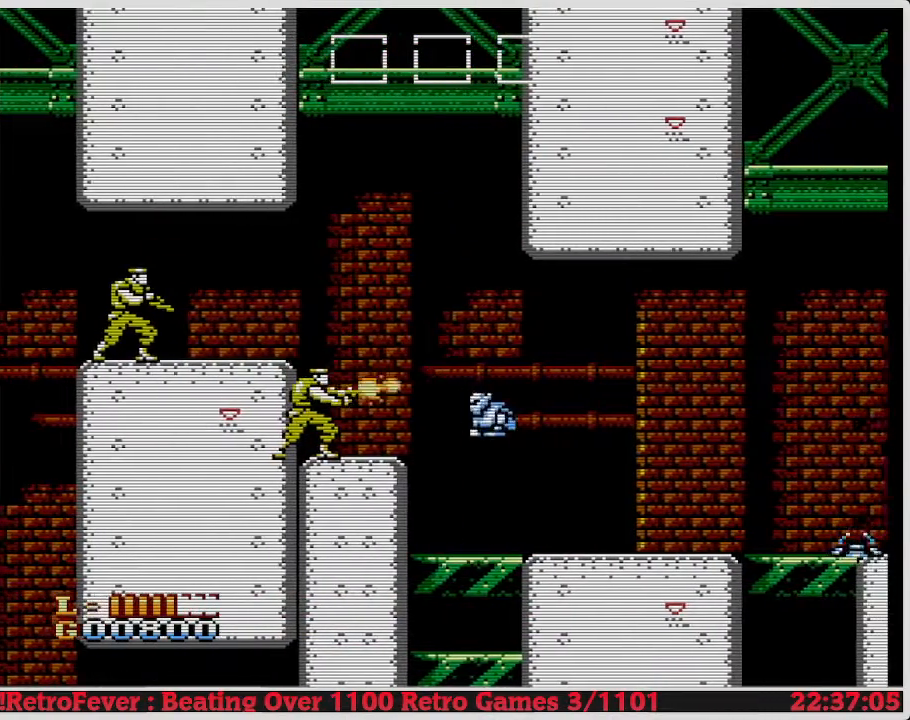
{"buttons": [], "events": [[83, "B", "down"], [100, "A", "up"], [117, "B", "up"], [150, "B", "down"], [150, "DPAD_LEFT", "up"], [183, "B", "up"]]}
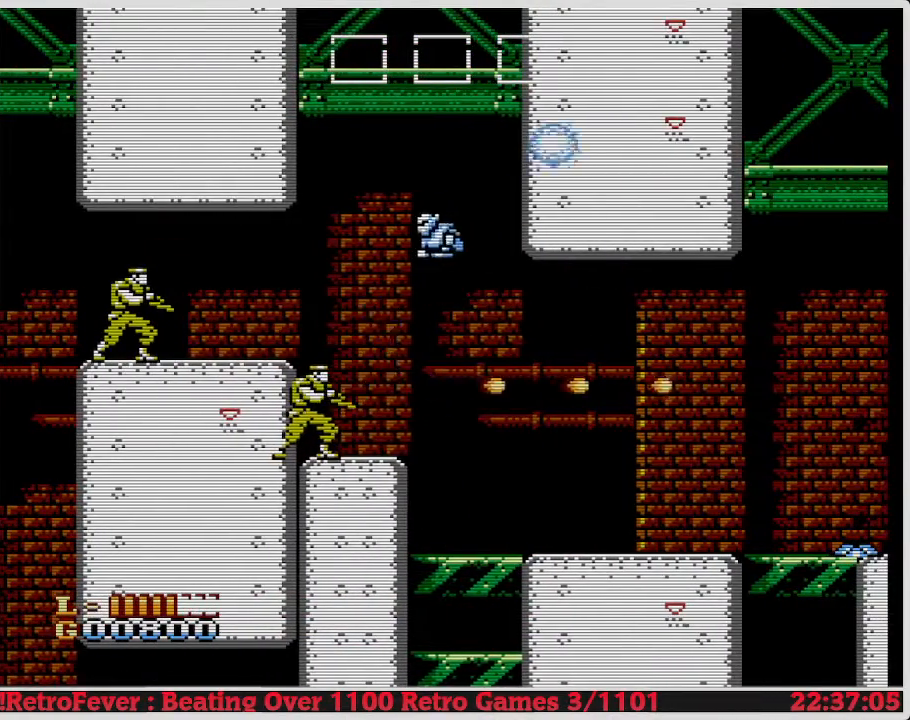
{"buttons": [], "events": []}
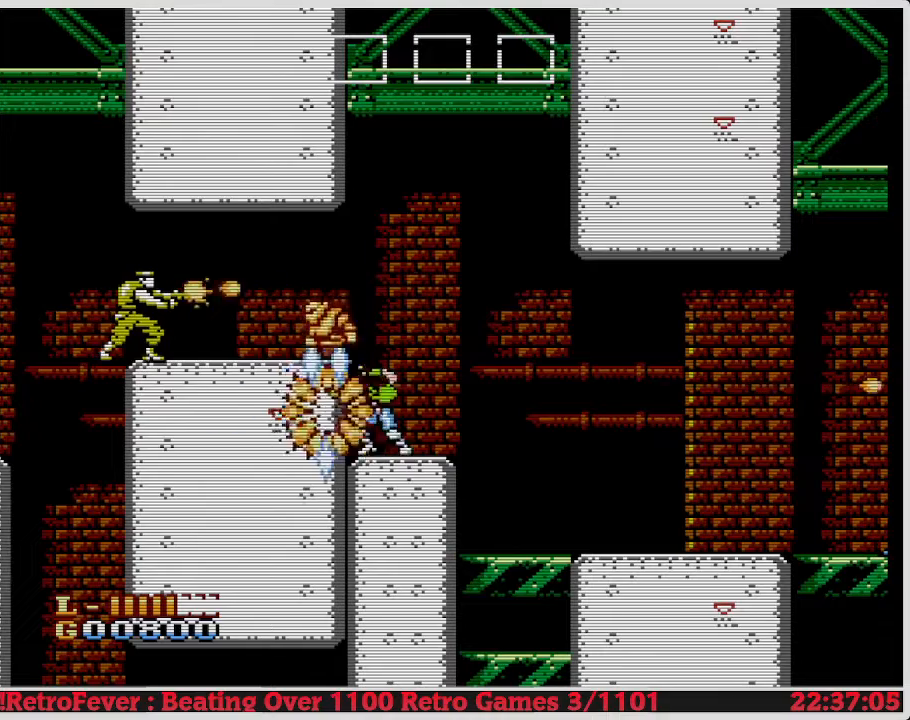
{"buttons": [], "events": []}
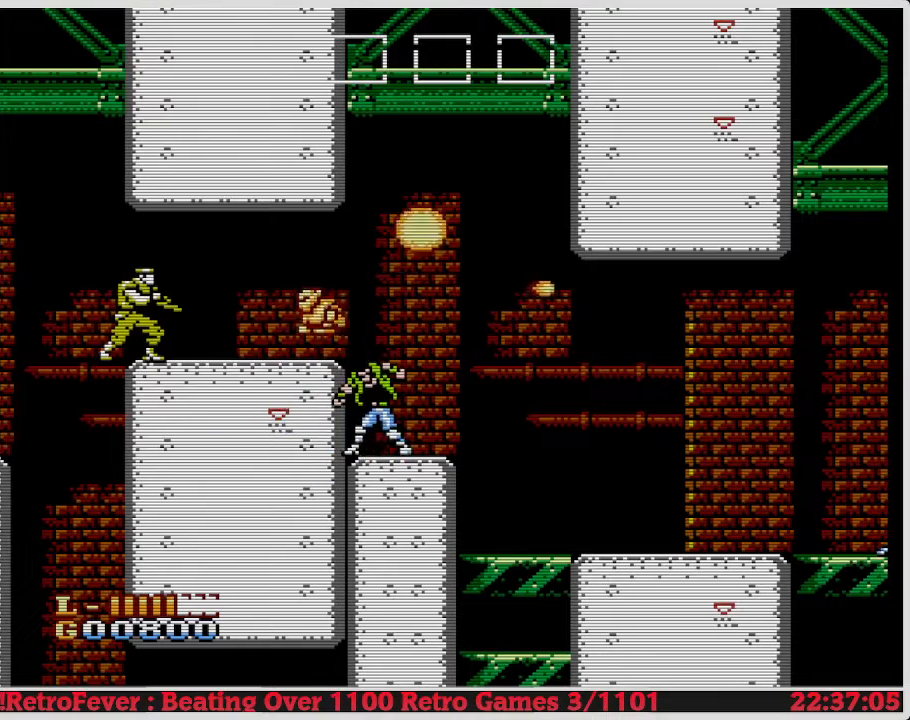
{"buttons": ["A", "DPAD_LEFT"], "events": [[317, "B", "down"], [350, "B", "up"], [367, "DPAD_LEFT", "down"], [383, "A", "down"]]}
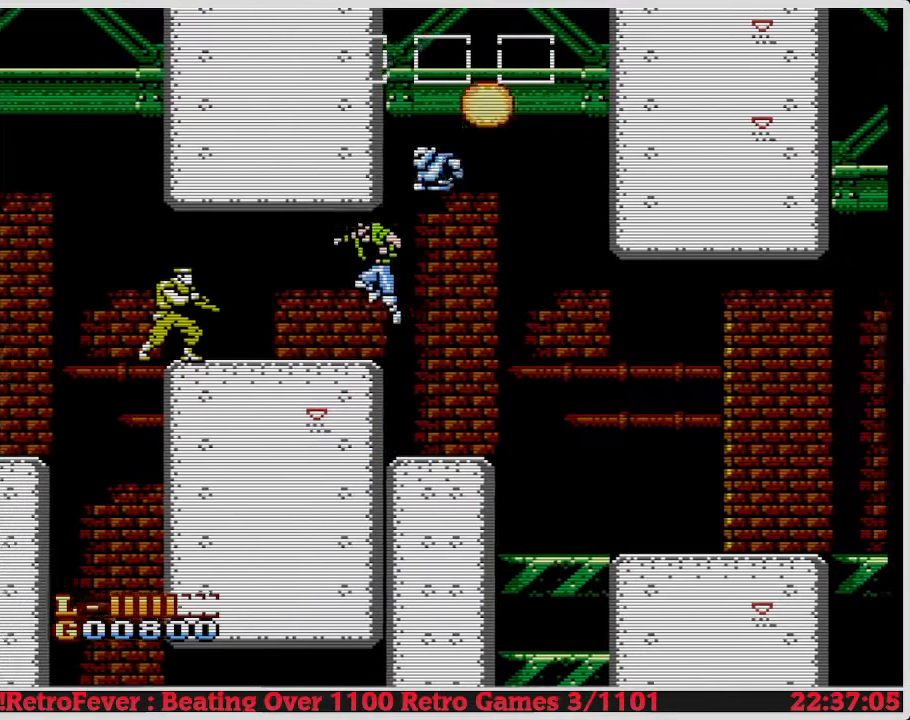
{"buttons": ["A", "DPAD_LEFT"], "events": []}
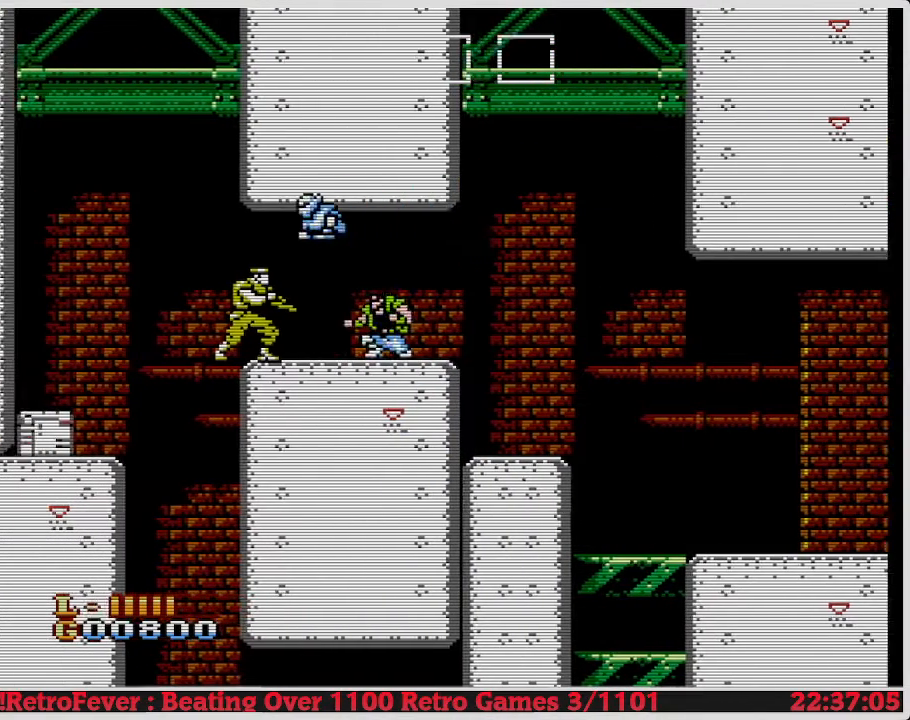
{"buttons": ["A", "DPAD_LEFT"], "events": []}
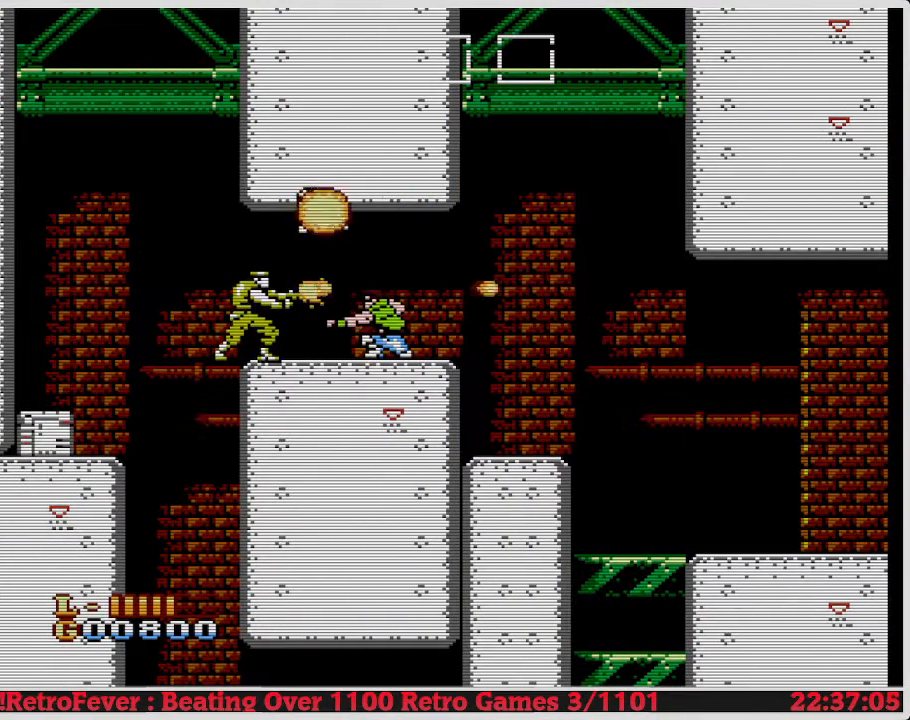
{"buttons": ["A", "DPAD_LEFT"], "events": []}
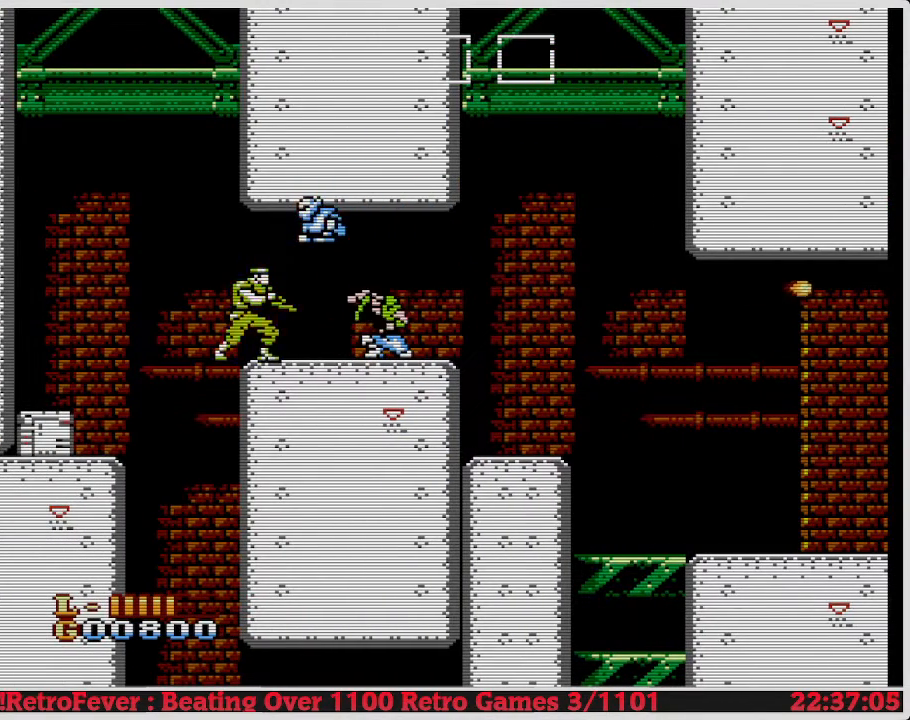
{"buttons": ["A", "DPAD_LEFT"], "events": []}
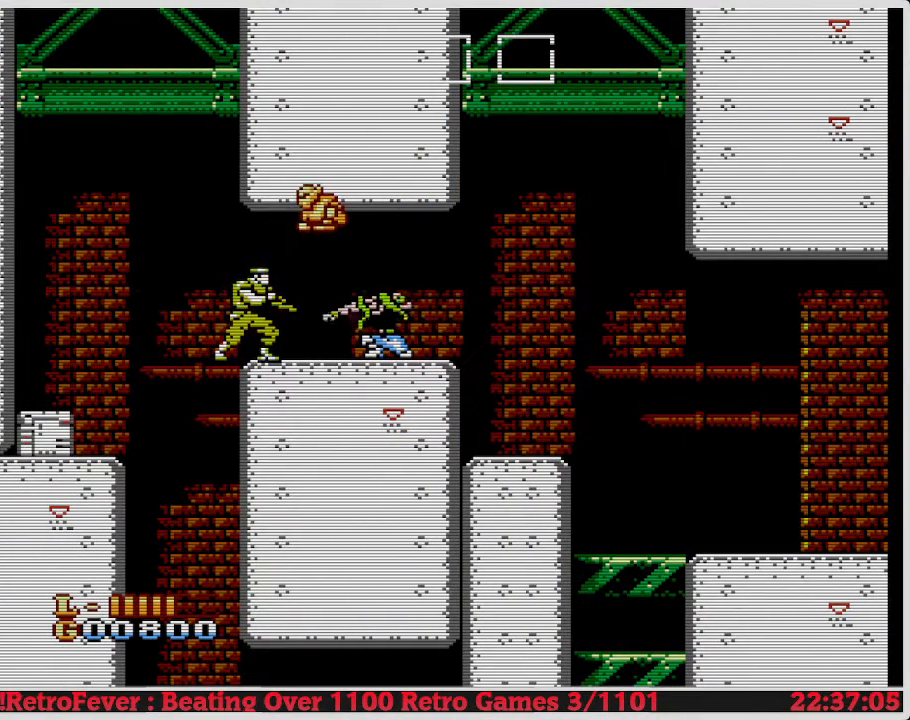
{"buttons": ["A", "DPAD_LEFT"], "events": [[167, "A", "up"], [167, "B", "down"], [183, "B", "up"], [200, "B", "down"], [217, "B", "up"], [217, "DPAD_LEFT", "up"], [250, "B", "down"], [300, "B", "up"], [333, "DPAD_LEFT", "down"], [350, "A", "down"]]}
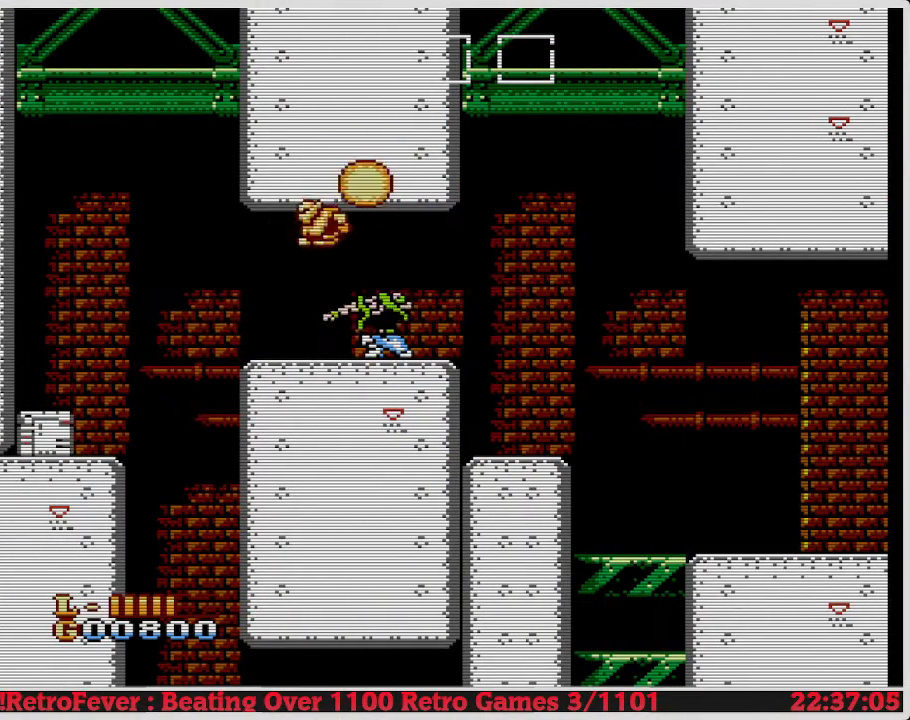
{"buttons": ["A", "DPAD_LEFT"], "events": []}
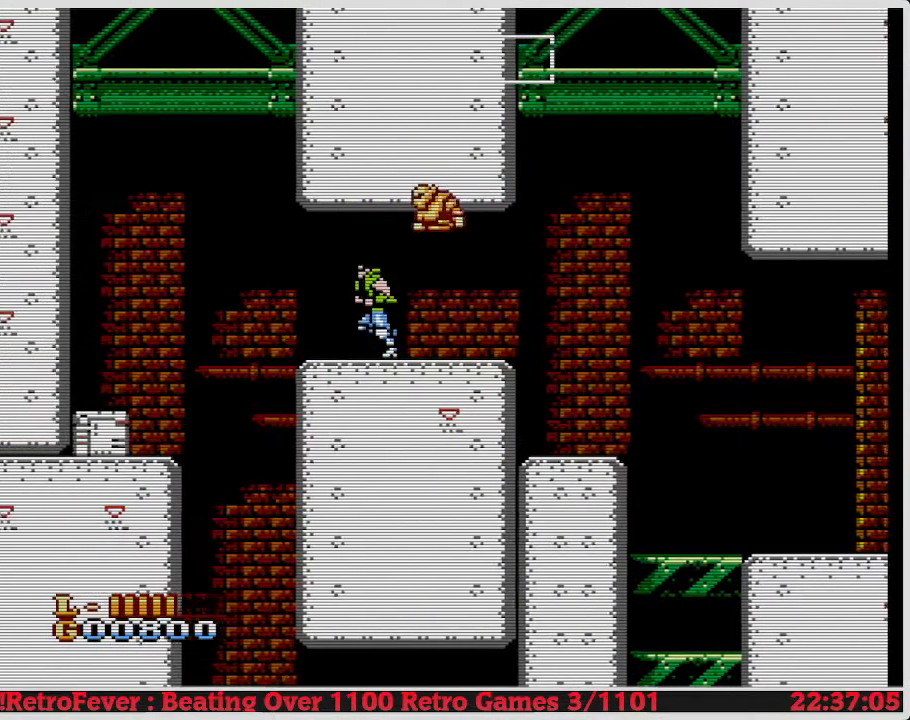
{"buttons": ["A", "DPAD_LEFT"], "events": []}
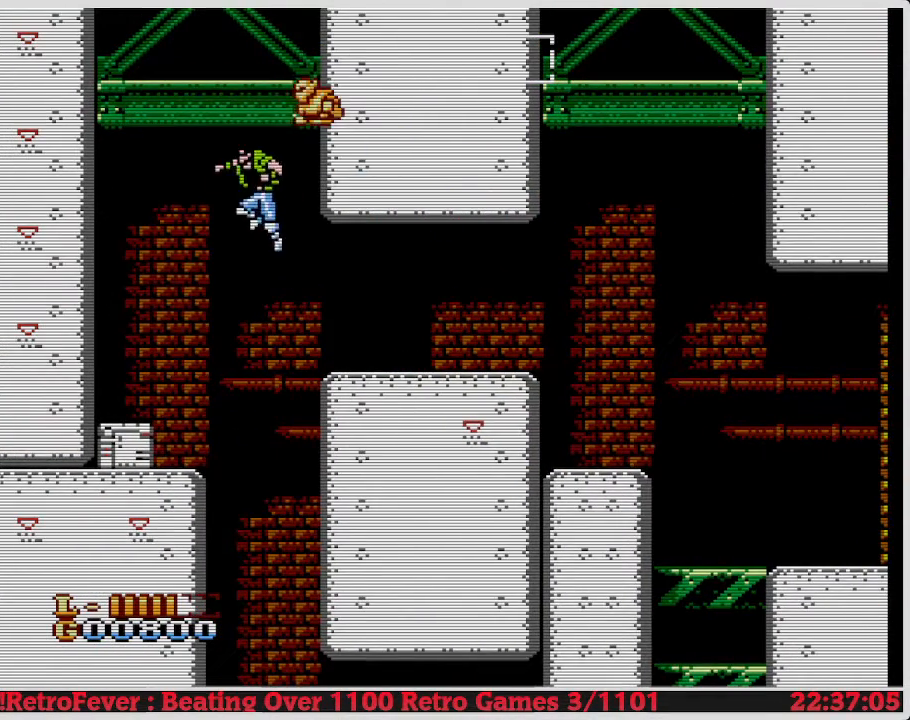
{"buttons": ["A", "DPAD_LEFT"], "events": []}
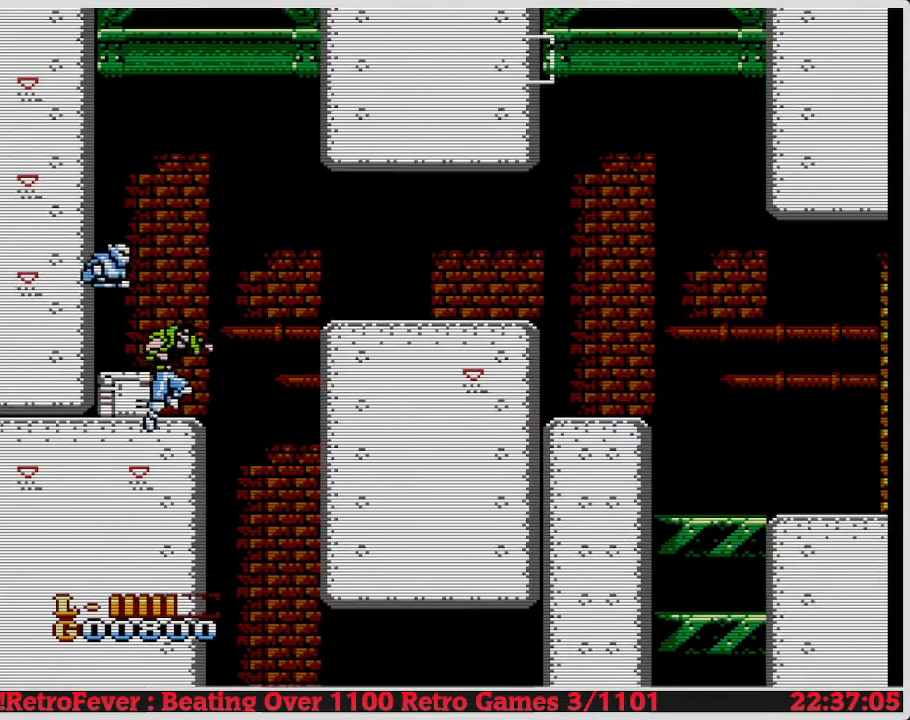
{"buttons": ["B", "DPAD_DOWN"], "events": [[367, "A", "up"], [400, "B", "down"], [400, "DPAD_DOWN", "down"], [400, "DPAD_LEFT", "up"], [417, "B", "up"], [433, "B", "down"], [450, "B", "up"], [467, "B", "down"]]}
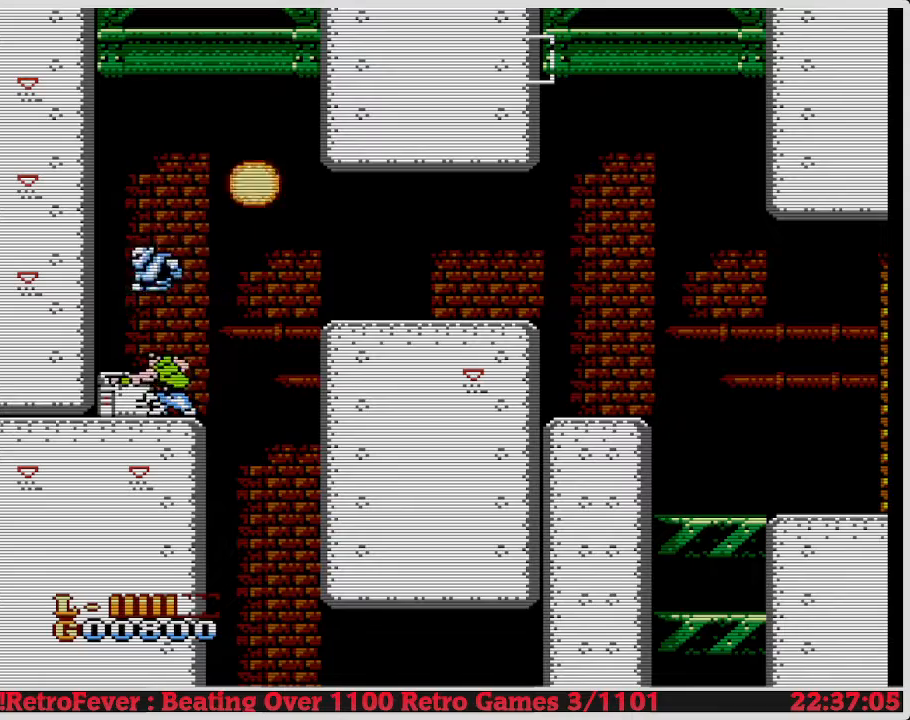
{"buttons": ["B", "DPAD_DOWN"], "events": [[17, "B", "up"], [33, "B", "down"]]}
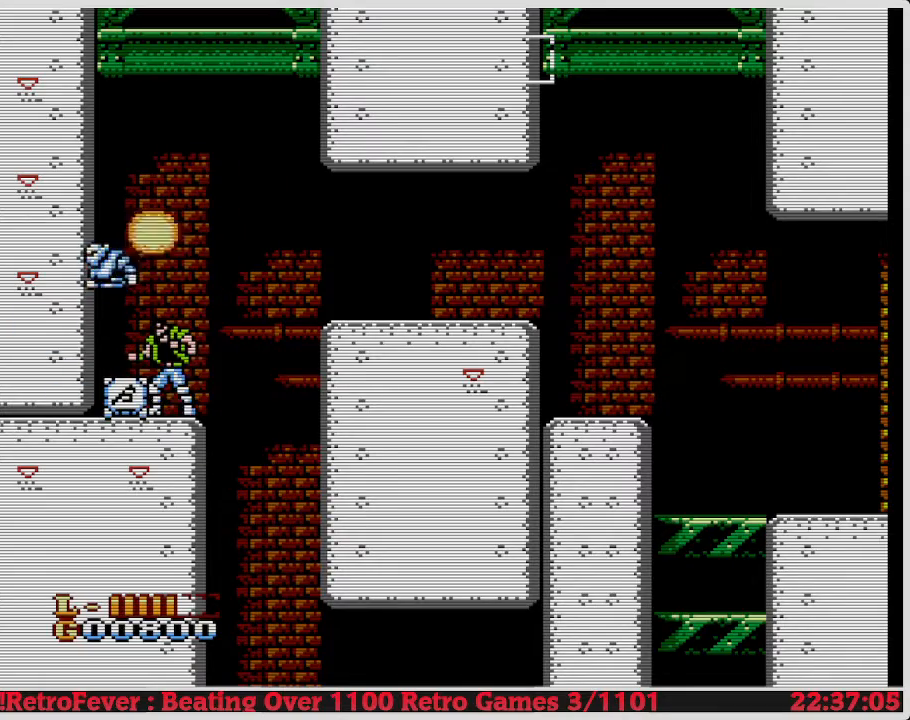
{"buttons": ["B", "DPAD_DOWN"], "events": []}
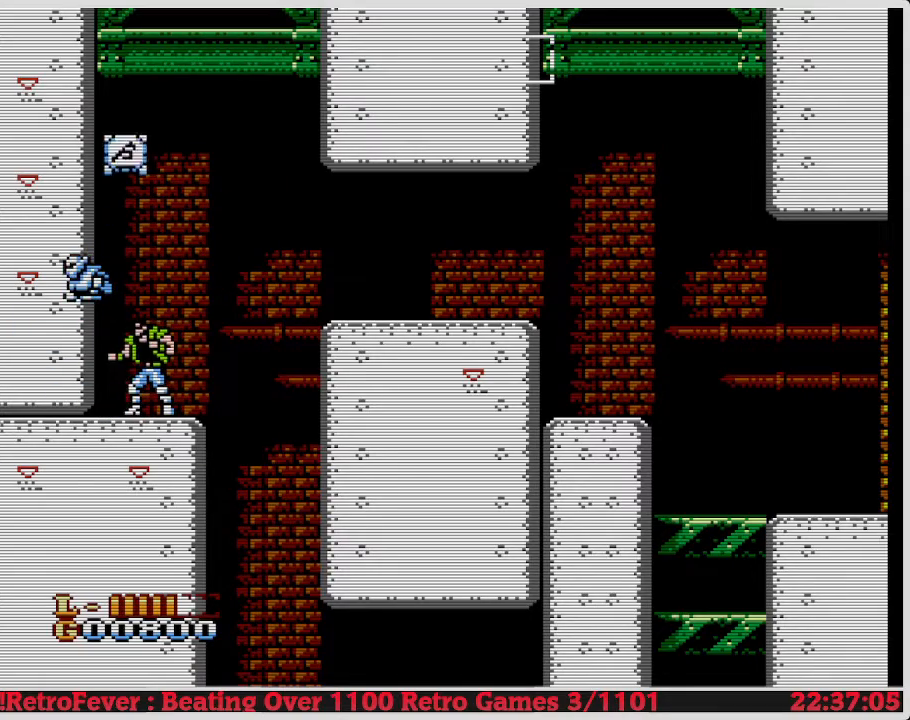
{"buttons": ["B", "DPAD_DOWN"], "events": []}
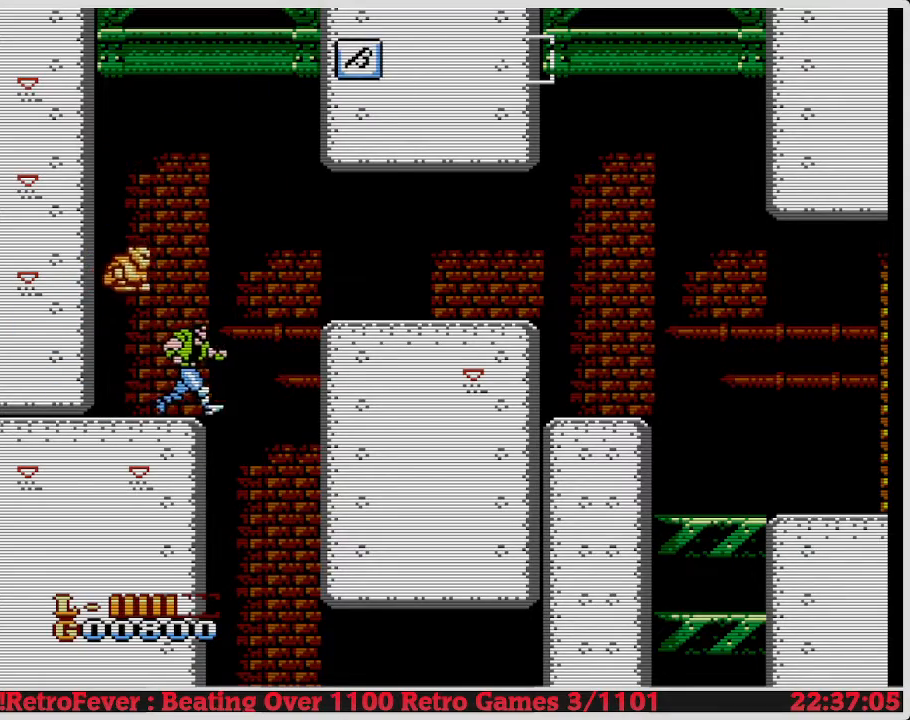
{"buttons": ["B", "DPAD_DOWN"], "events": []}
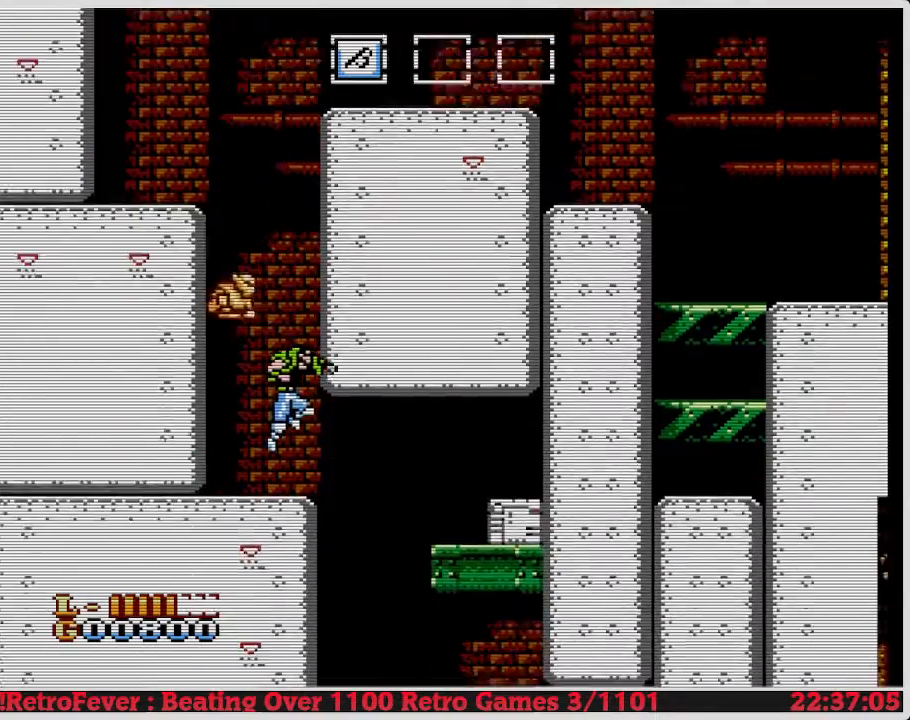
{"buttons": ["DPAD_DOWN"], "events": [[233, "B", "up"], [250, "DPAD_DOWN", "up"], [267, "DPAD_LEFT", "down"], [300, "A", "down"], [317, "A", "up"], [317, "DPAD_LEFT", "up"], [333, "DPAD_RIGHT", "down"], [350, "DPAD_RIGHT", "up"], [367, "DPAD_DOWN", "down"]]}